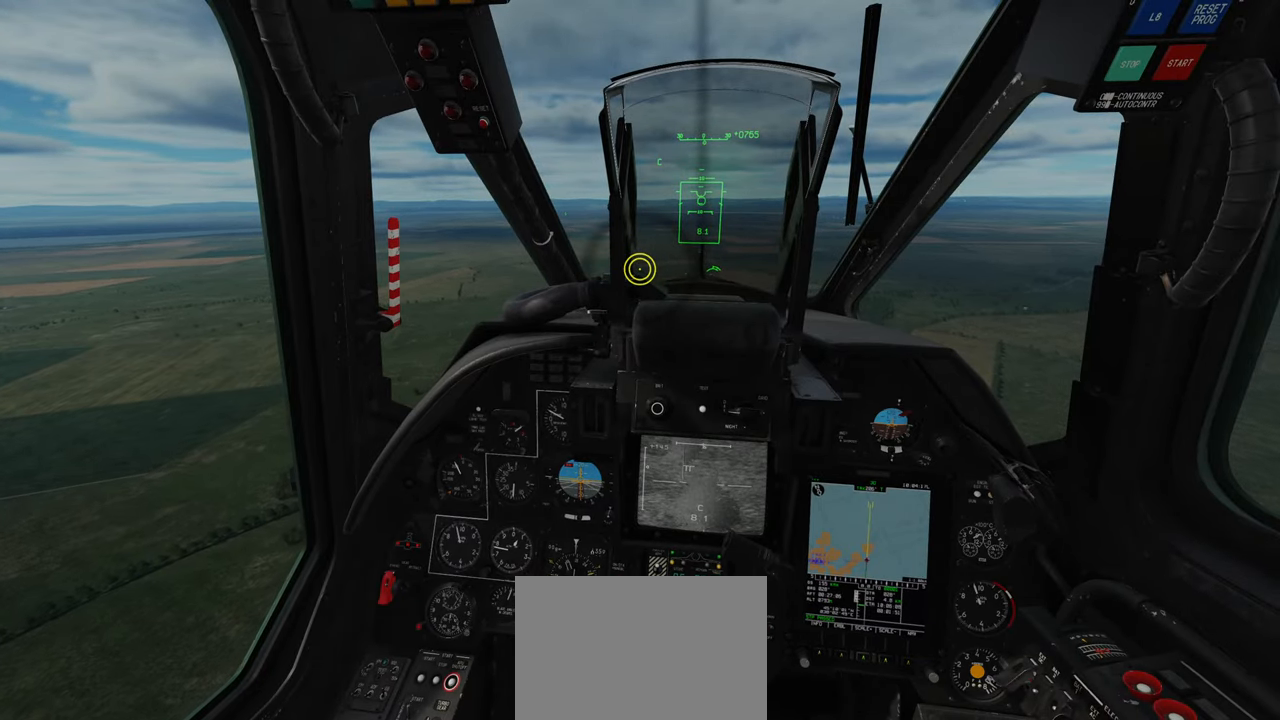
Gameplay with a controller (Xbox layout); each line is a JSON object with the inputs held at the frame after it. "events" lists button and stick changes between this image and that frame as [ms after this image, input, new state], when the widget could be followed in between.
{"buttons": [], "left_stick": "center", "right_stick": "center", "events": []}
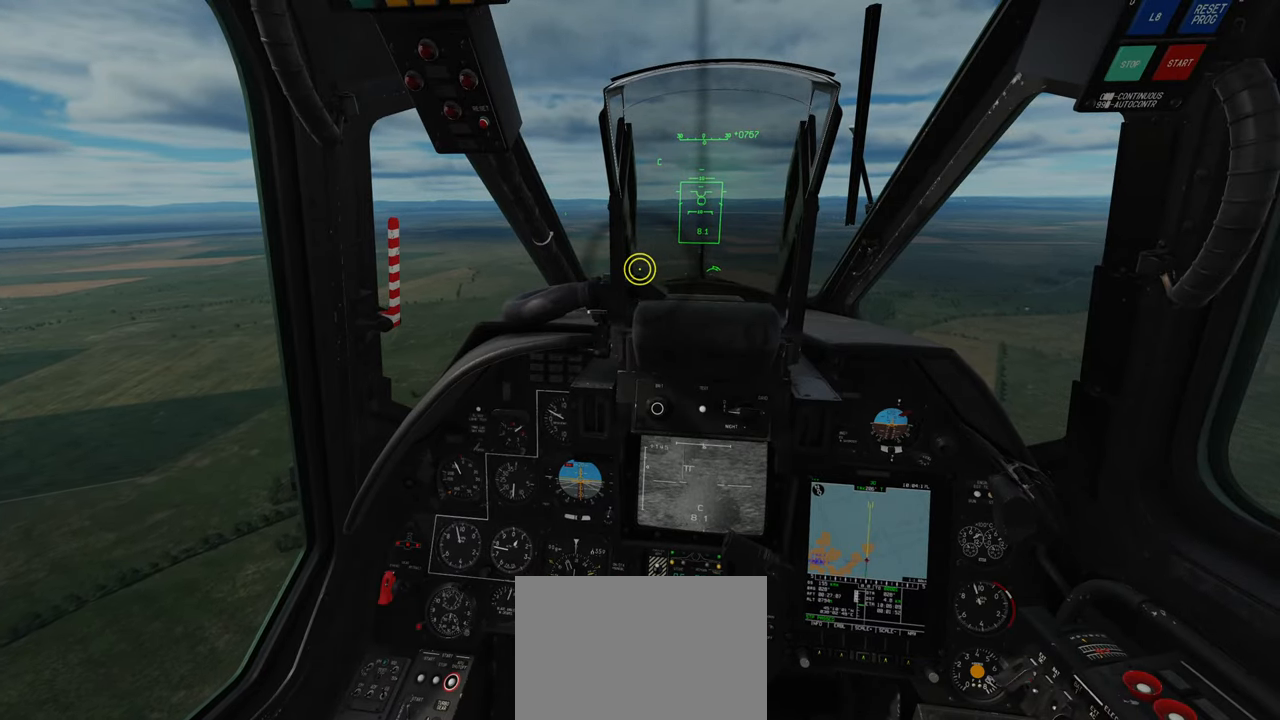
{"buttons": [], "left_stick": "center", "right_stick": "center", "events": []}
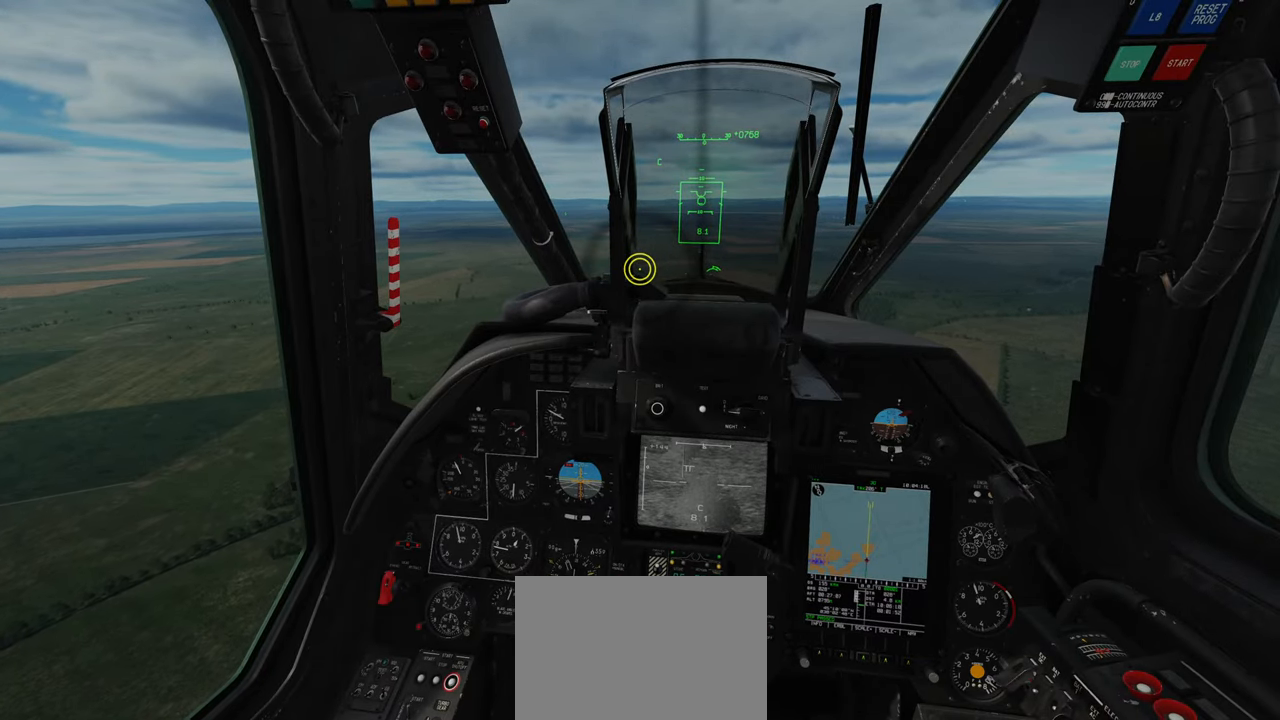
{"buttons": [], "left_stick": "center", "right_stick": "center", "events": []}
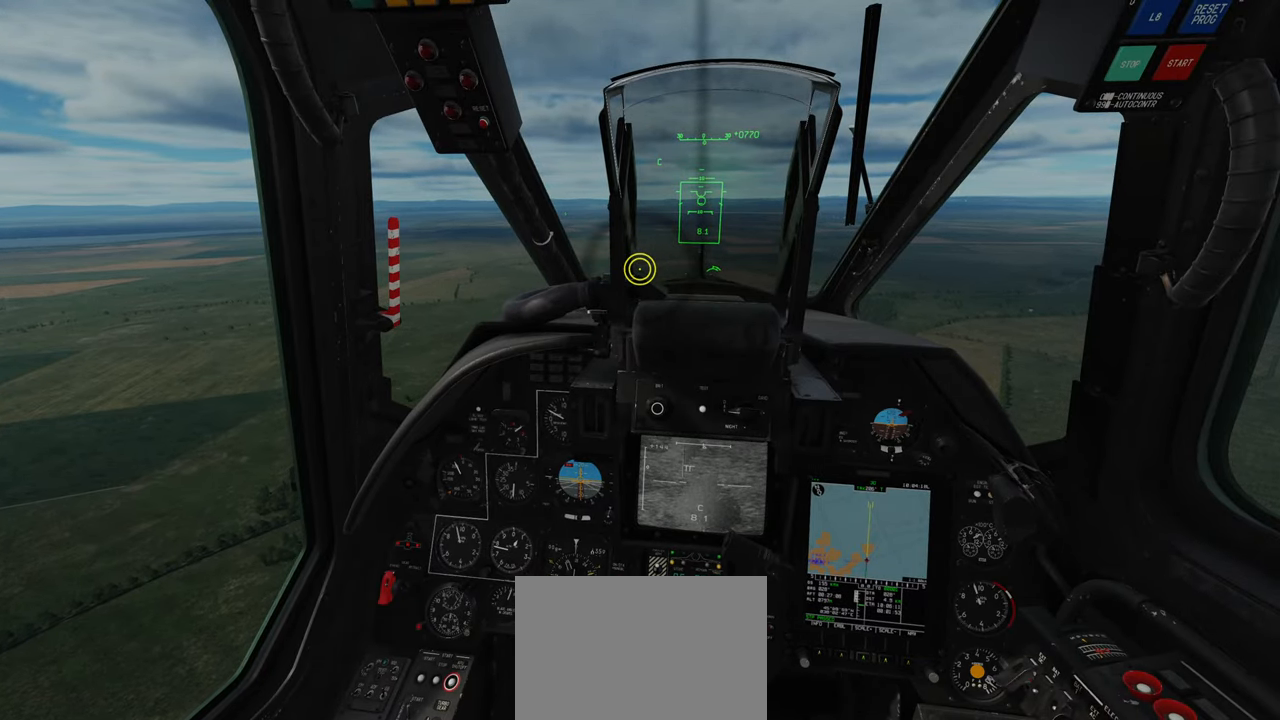
{"buttons": [], "left_stick": "center", "right_stick": "center", "events": [[83, "right_stick", "left"], [500, "right_stick", "center"]]}
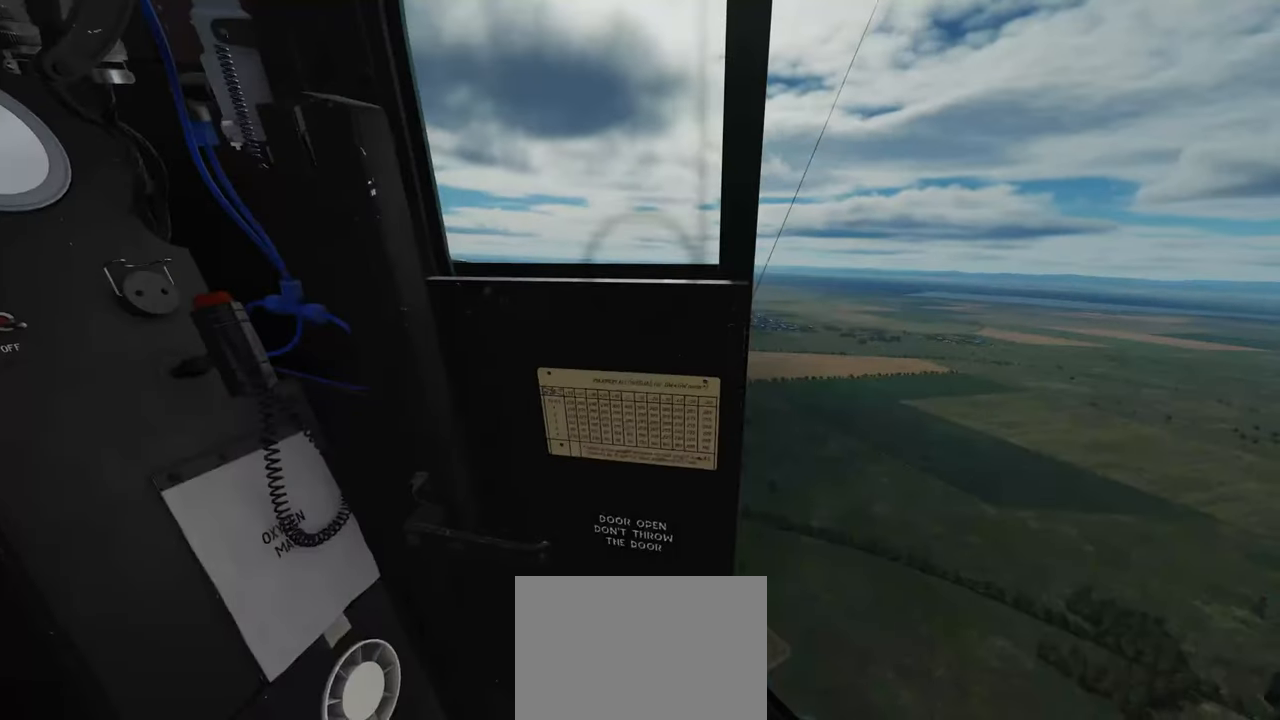
{"buttons": [], "left_stick": "center", "right_stick": "center", "events": []}
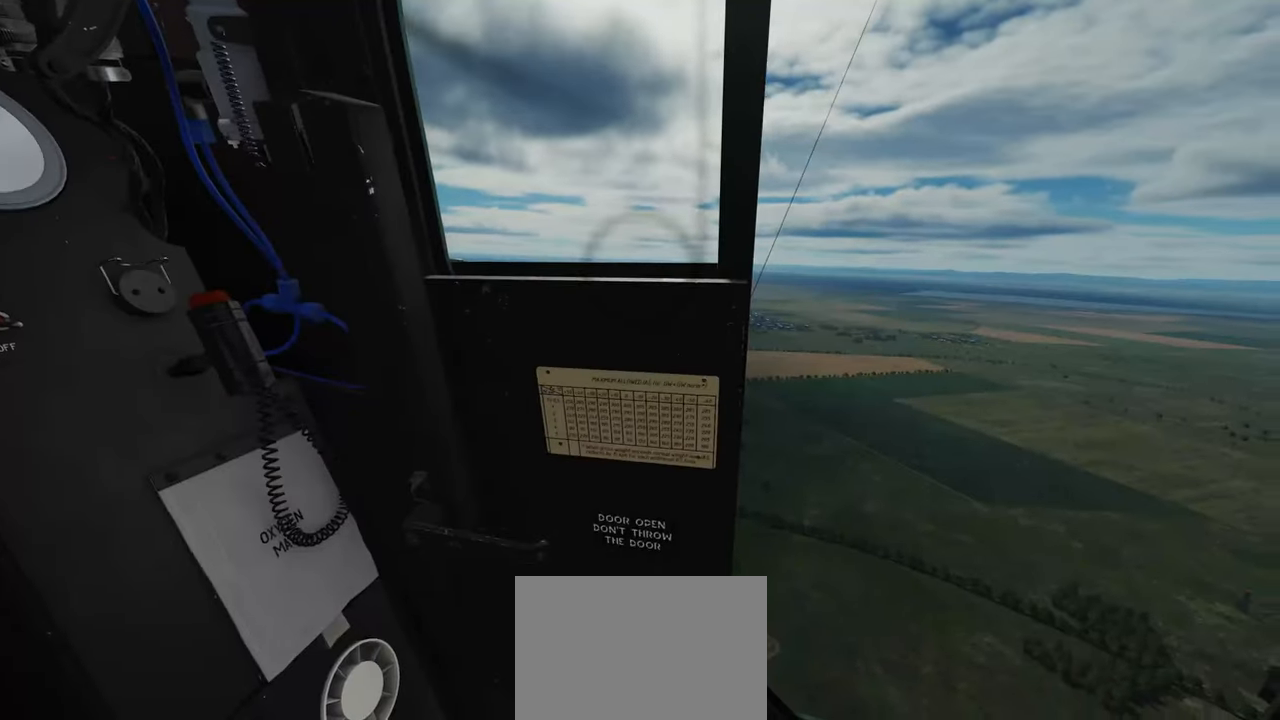
{"buttons": [], "left_stick": "center", "right_stick": "center", "events": []}
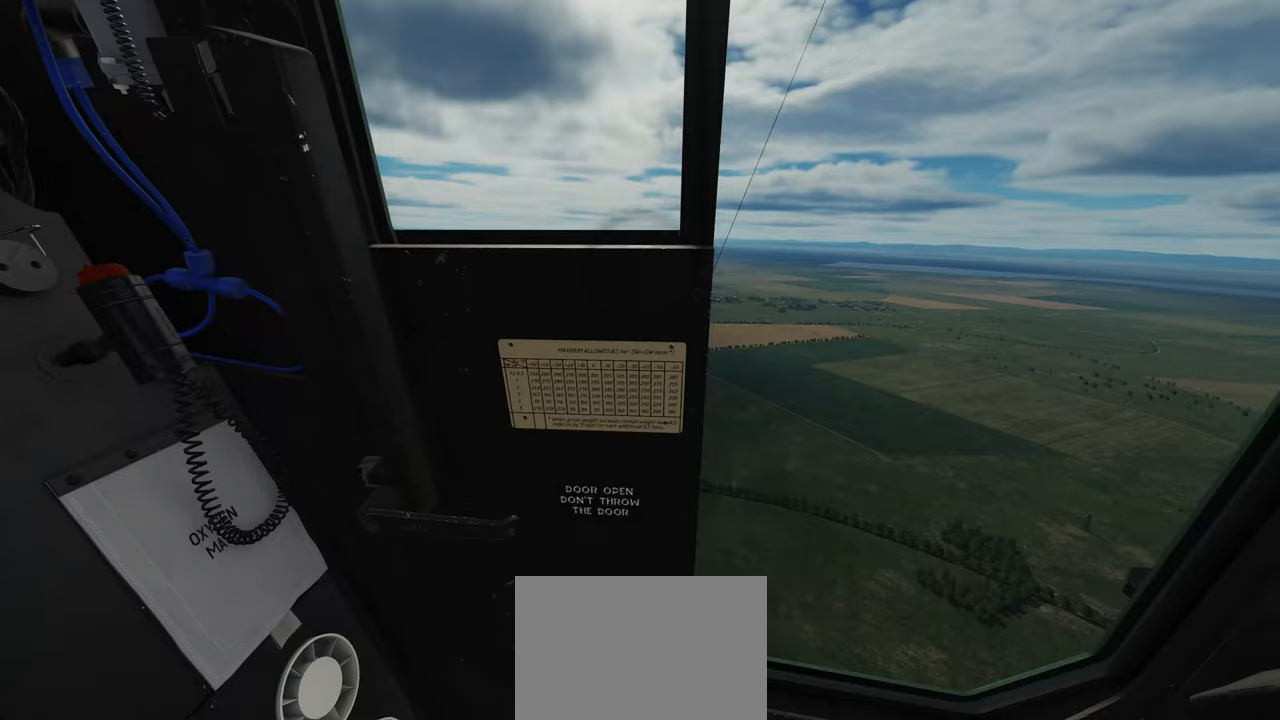
{"buttons": [], "left_stick": "center", "right_stick": "right", "events": [[217, "right_stick", "right"]]}
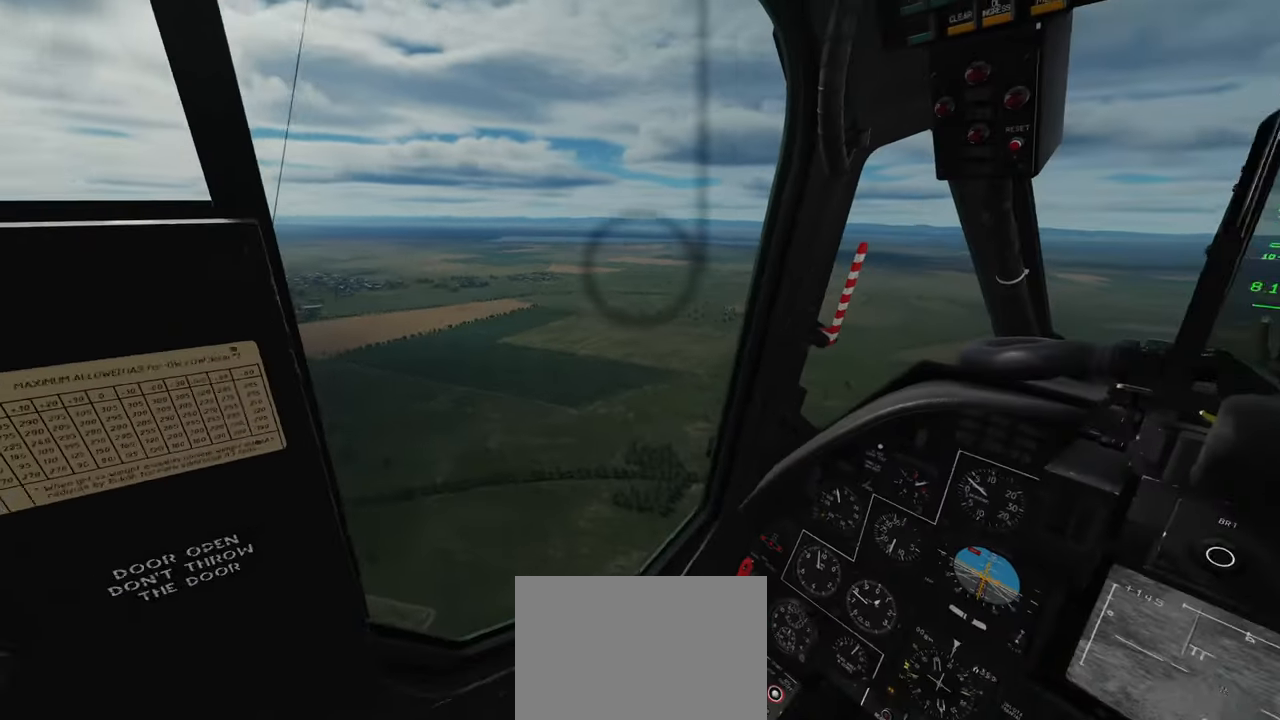
{"buttons": [], "left_stick": "center", "right_stick": "center", "events": [[167, "right_stick", "center"]]}
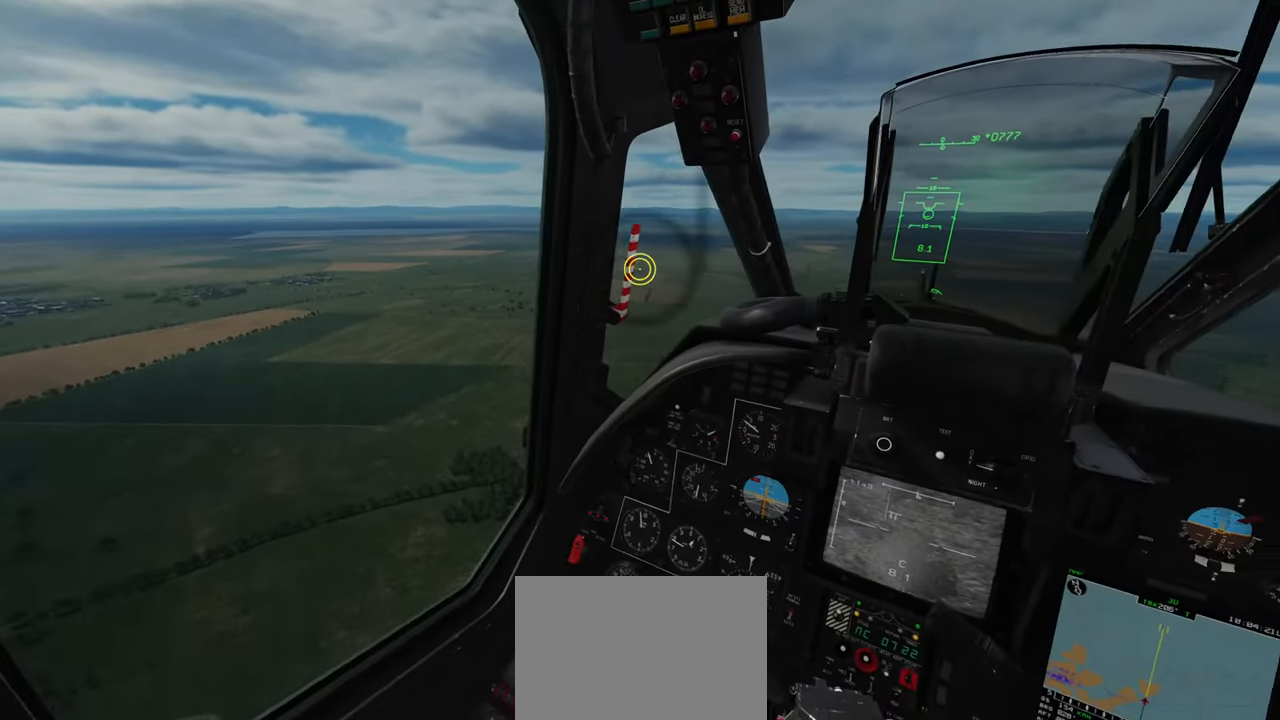
{"buttons": [], "left_stick": "center", "right_stick": "center", "events": []}
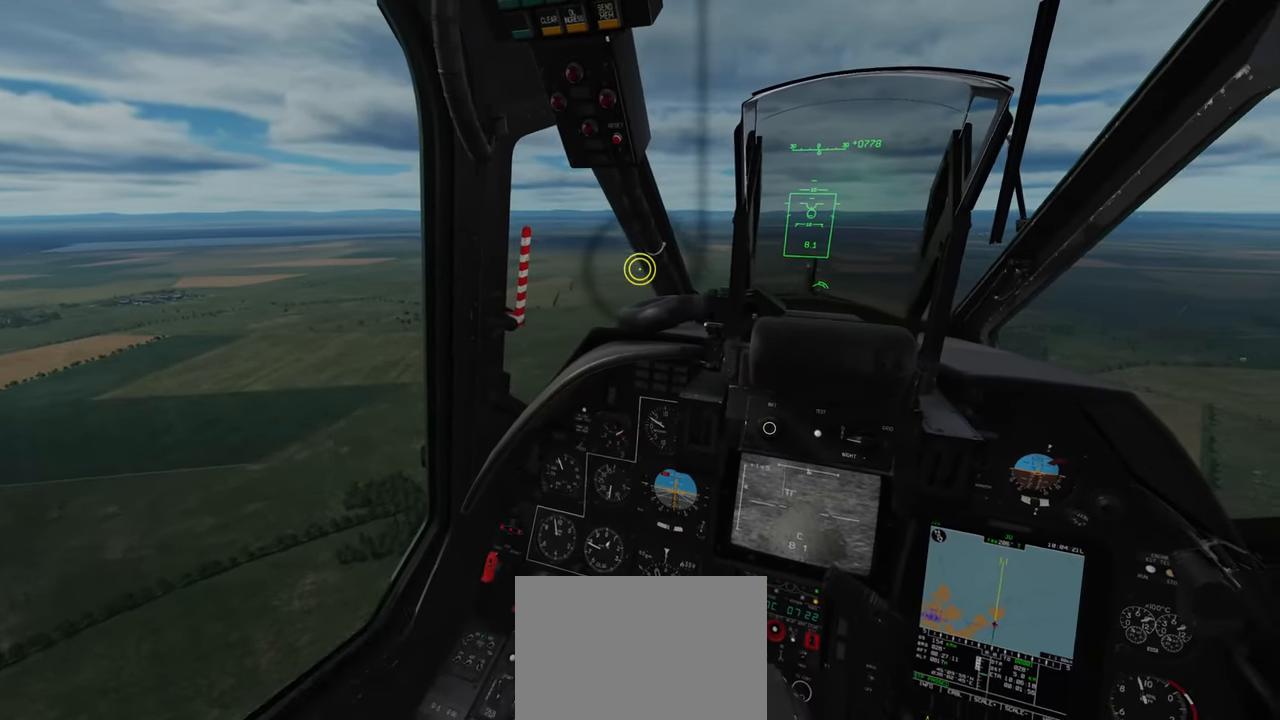
{"buttons": [], "left_stick": "center", "right_stick": "center", "events": []}
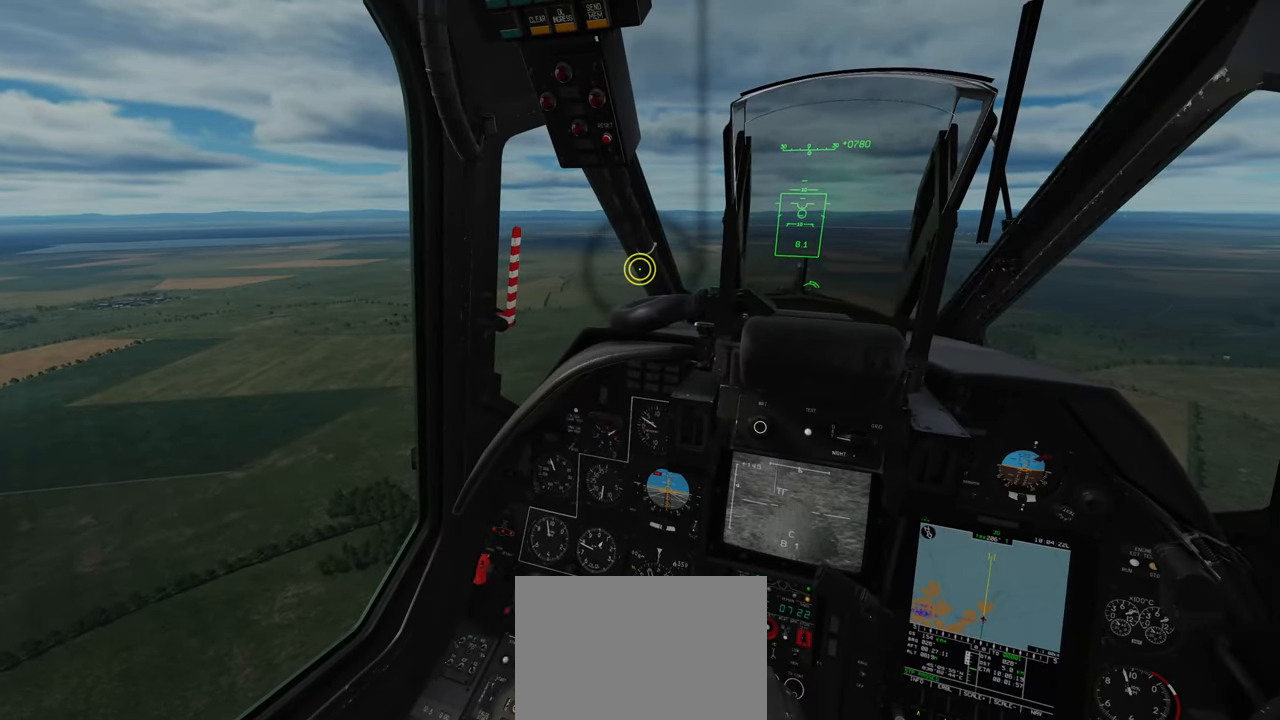
{"buttons": [], "left_stick": "center", "right_stick": "center", "events": []}
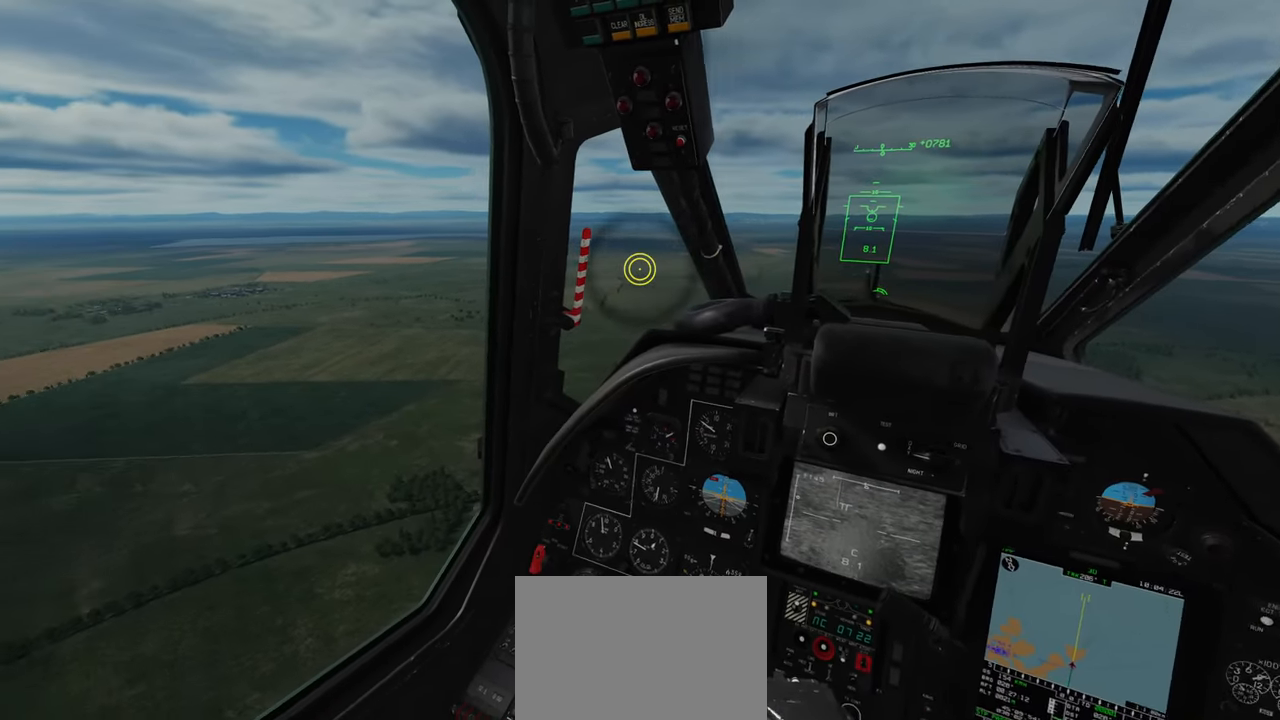
{"buttons": [], "left_stick": "center", "right_stick": "left", "events": [[150, "right_stick", "left"]]}
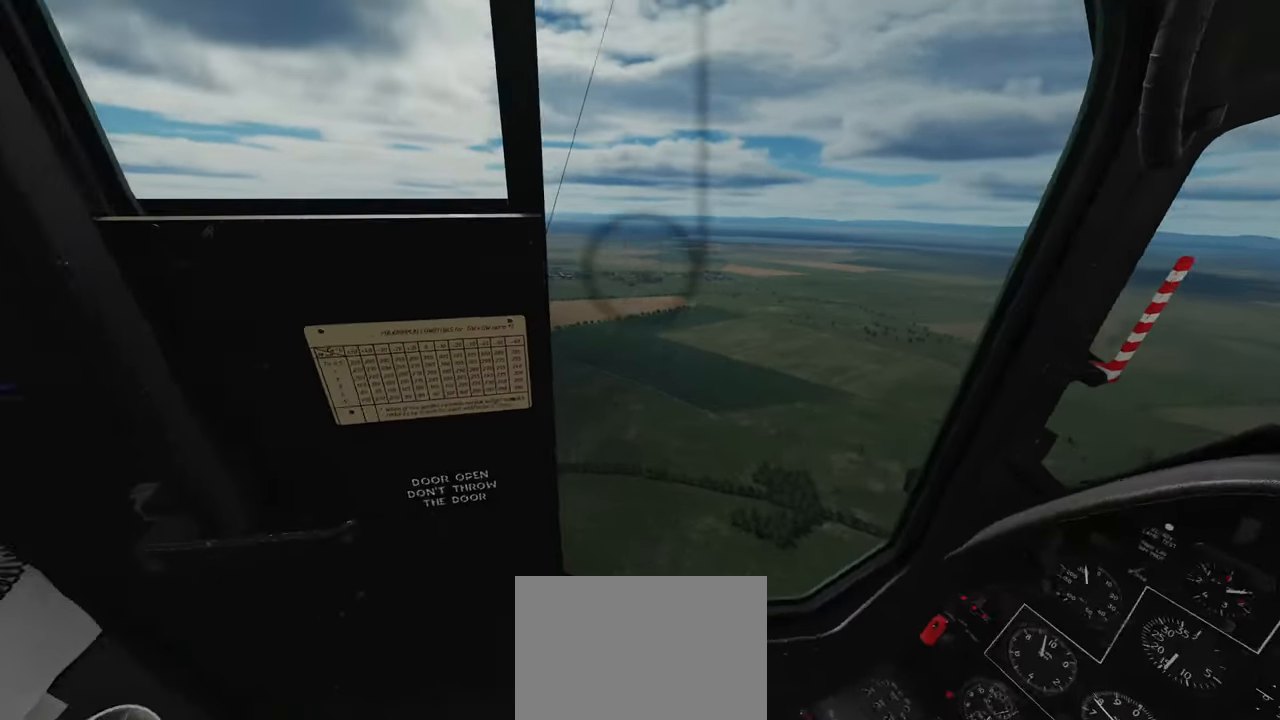
{"buttons": [], "left_stick": "center", "right_stick": "center", "events": [[50, "right_stick", "center"]]}
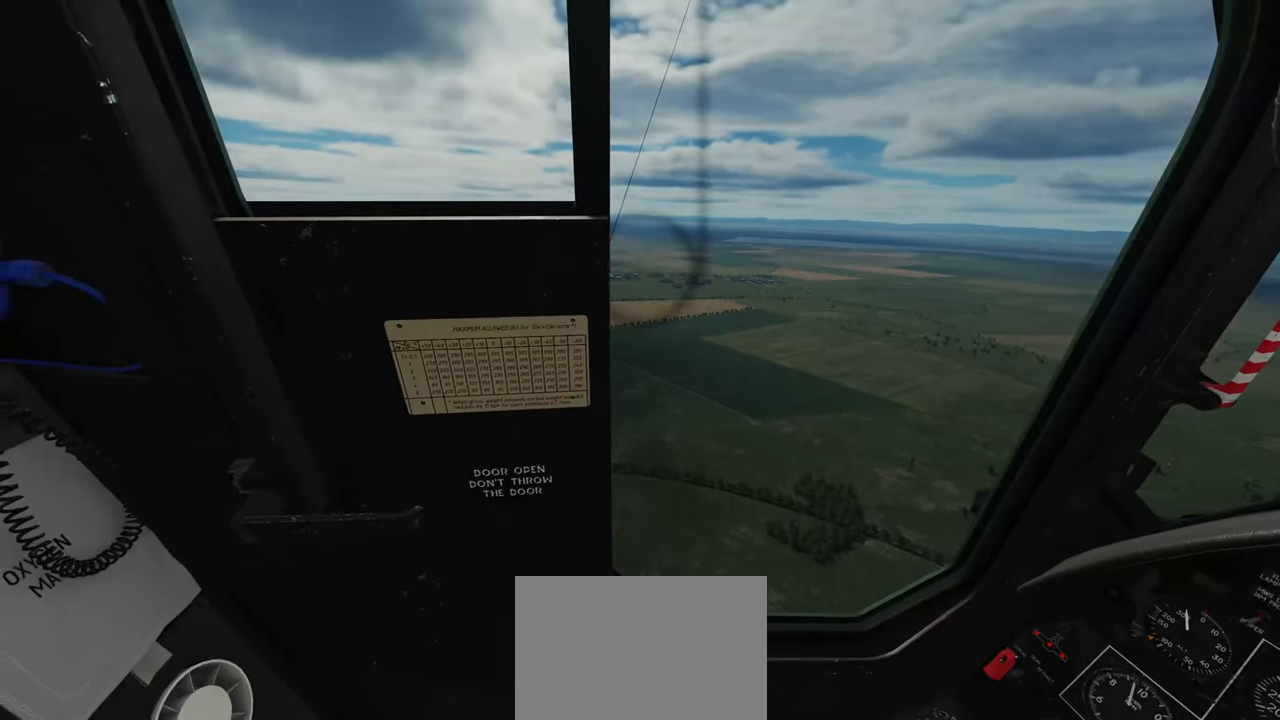
{"buttons": [], "left_stick": "center", "right_stick": "center", "events": []}
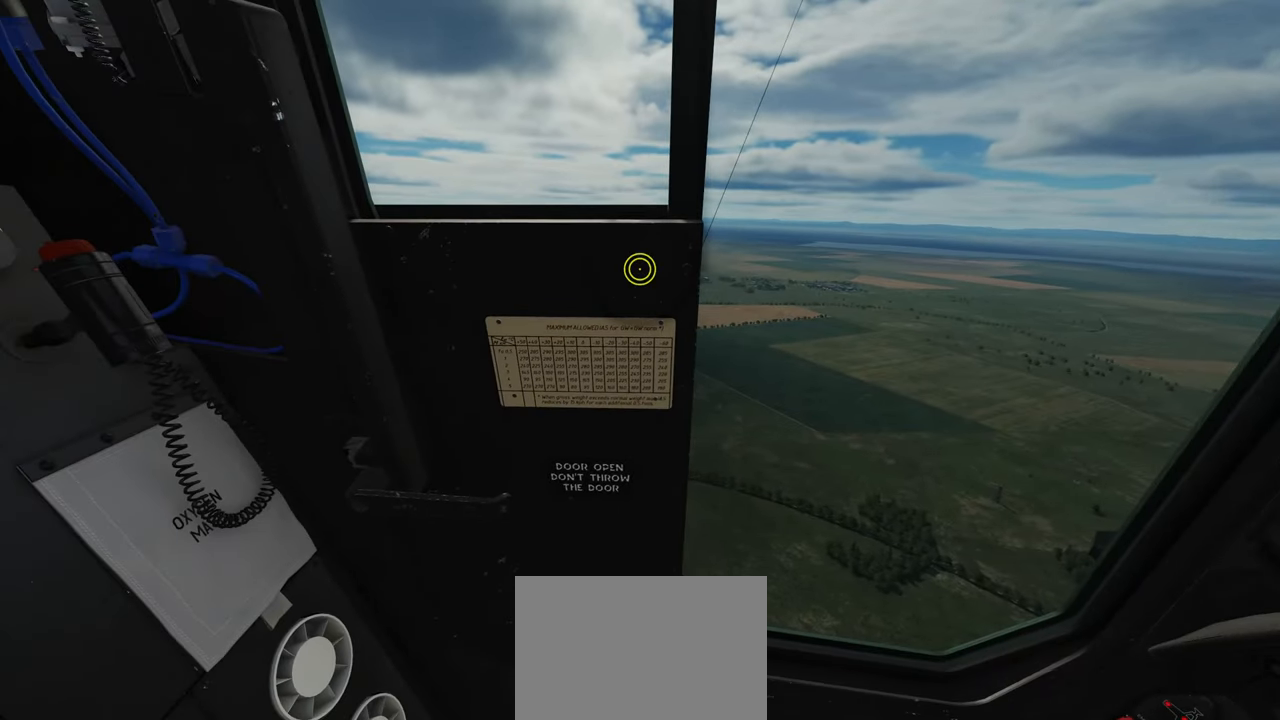
{"buttons": [], "left_stick": "center", "right_stick": "center", "events": []}
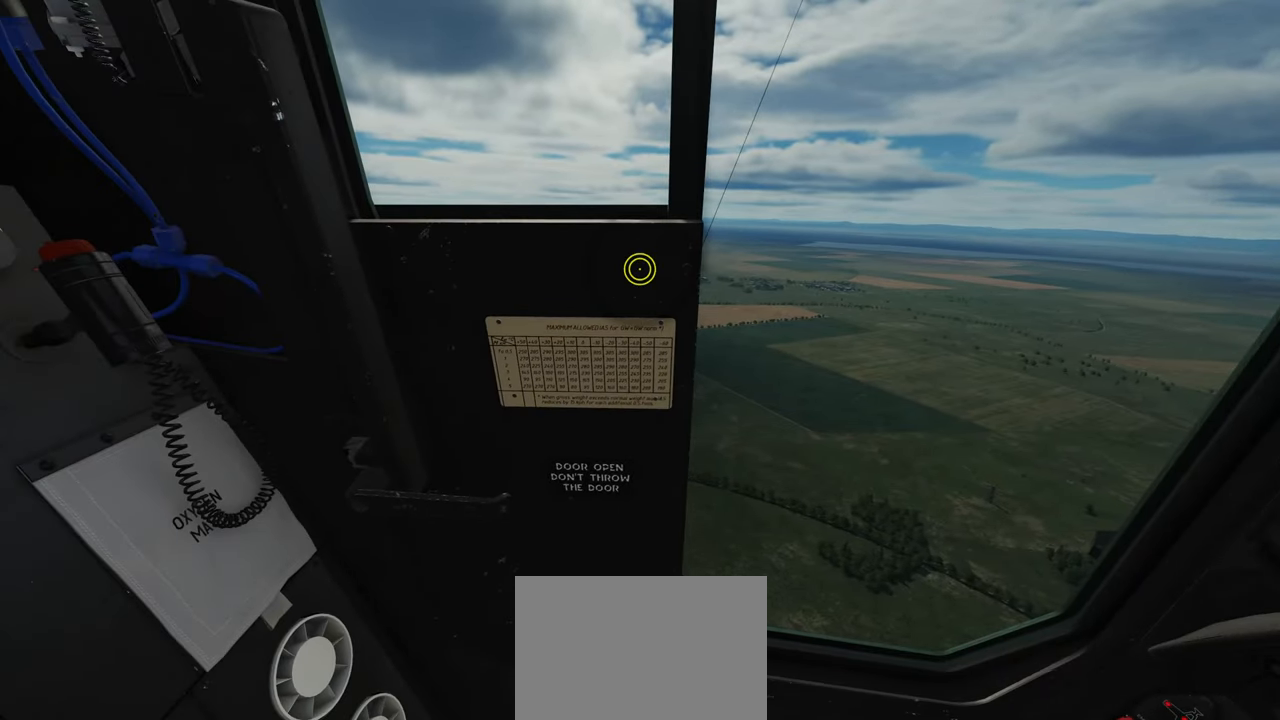
{"buttons": [], "left_stick": "center", "right_stick": "center", "events": []}
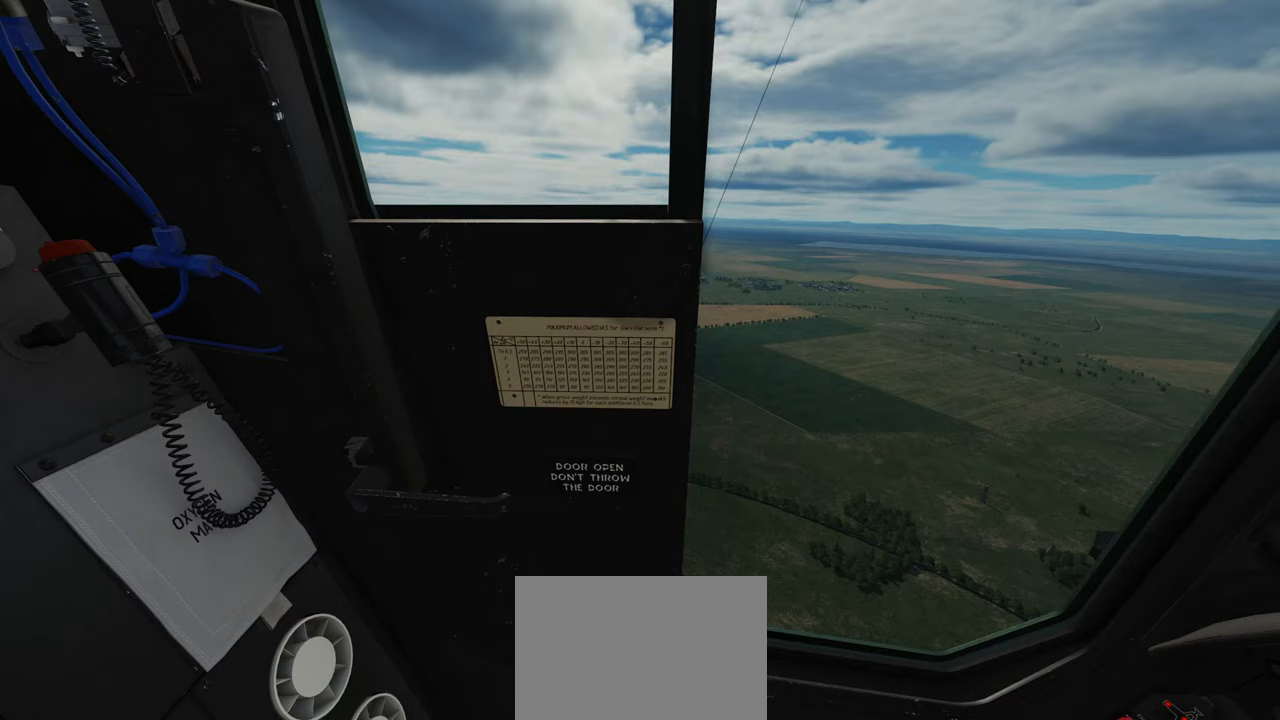
{"buttons": [], "left_stick": "center", "right_stick": "center", "events": []}
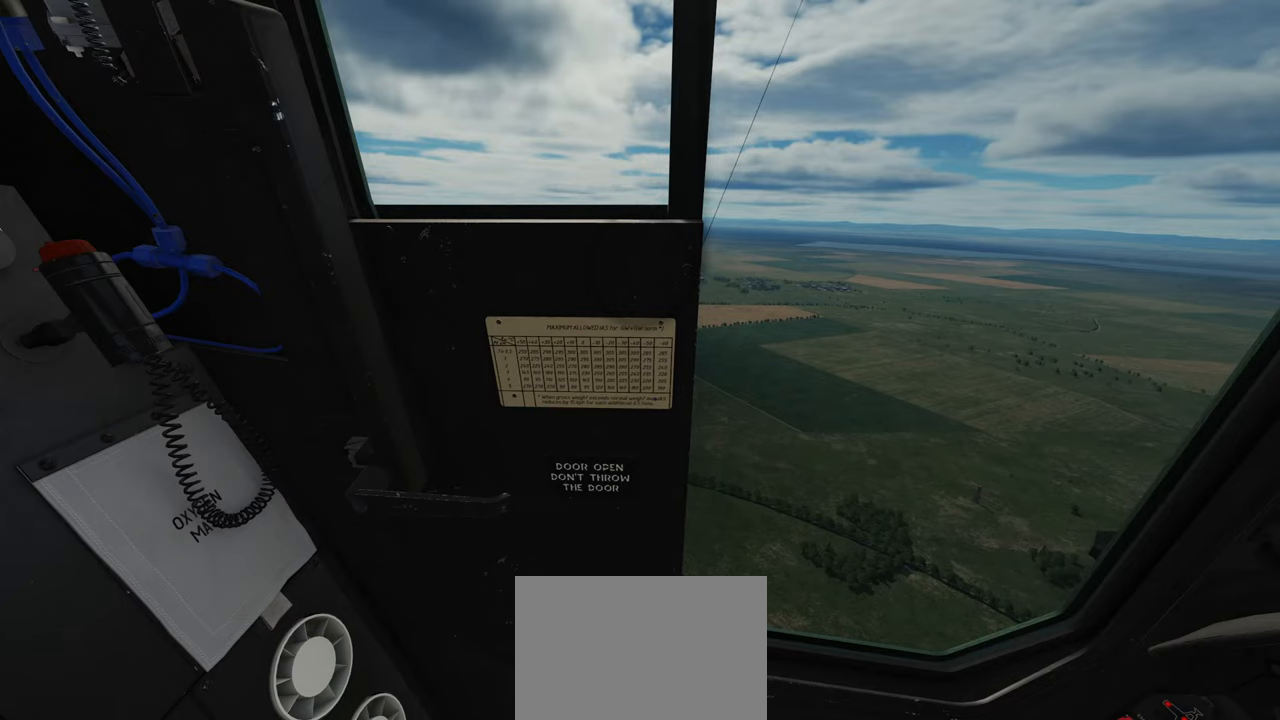
{"buttons": ["L1"], "left_stick": "center", "right_stick": "center", "events": [[500, "L1", "down"]]}
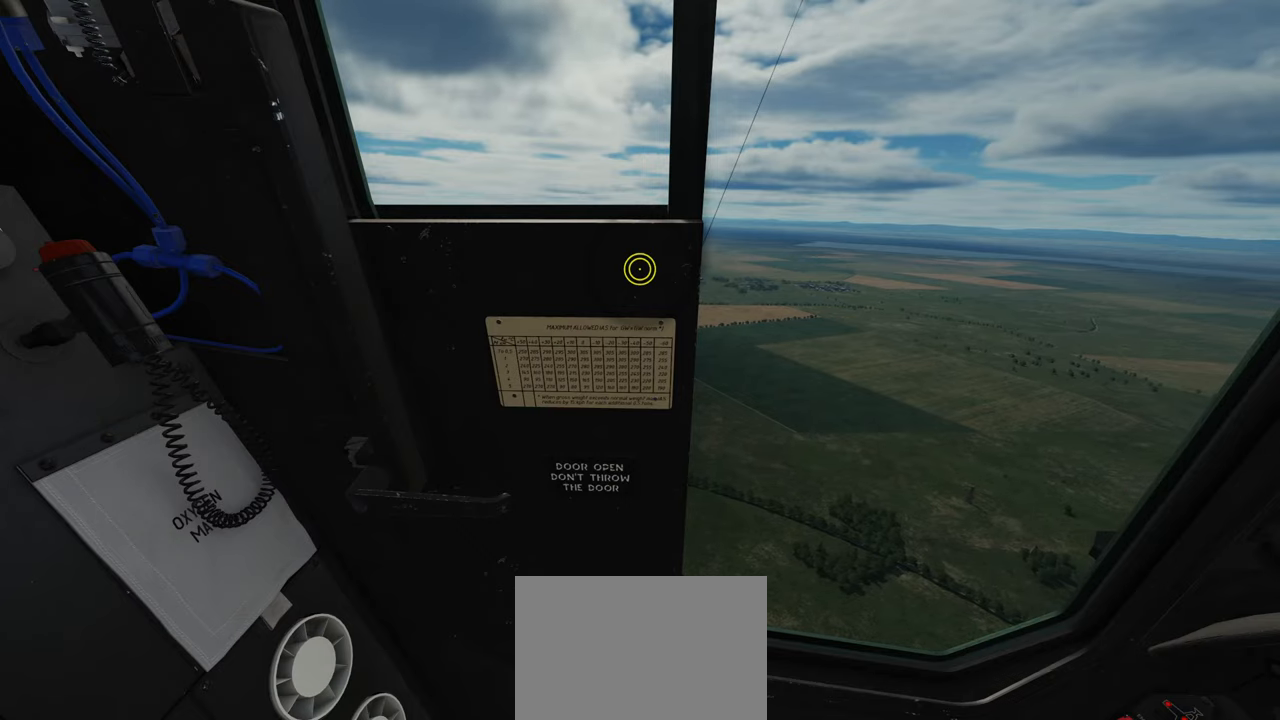
{"buttons": ["L1", "R1"], "left_stick": "center", "right_stick": "up", "events": [[83, "R1", "down"], [333, "right_stick", "up"]]}
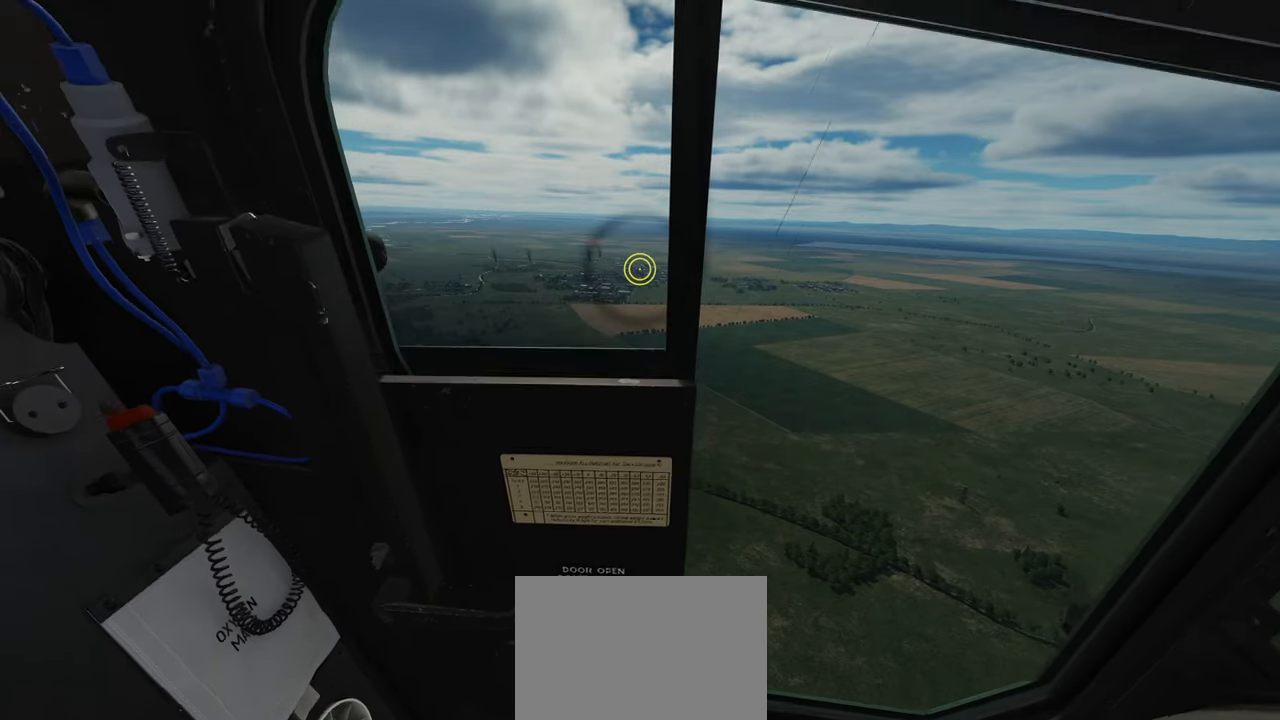
{"buttons": ["L1"], "left_stick": "center", "right_stick": "up", "events": [[400, "R1", "up"]]}
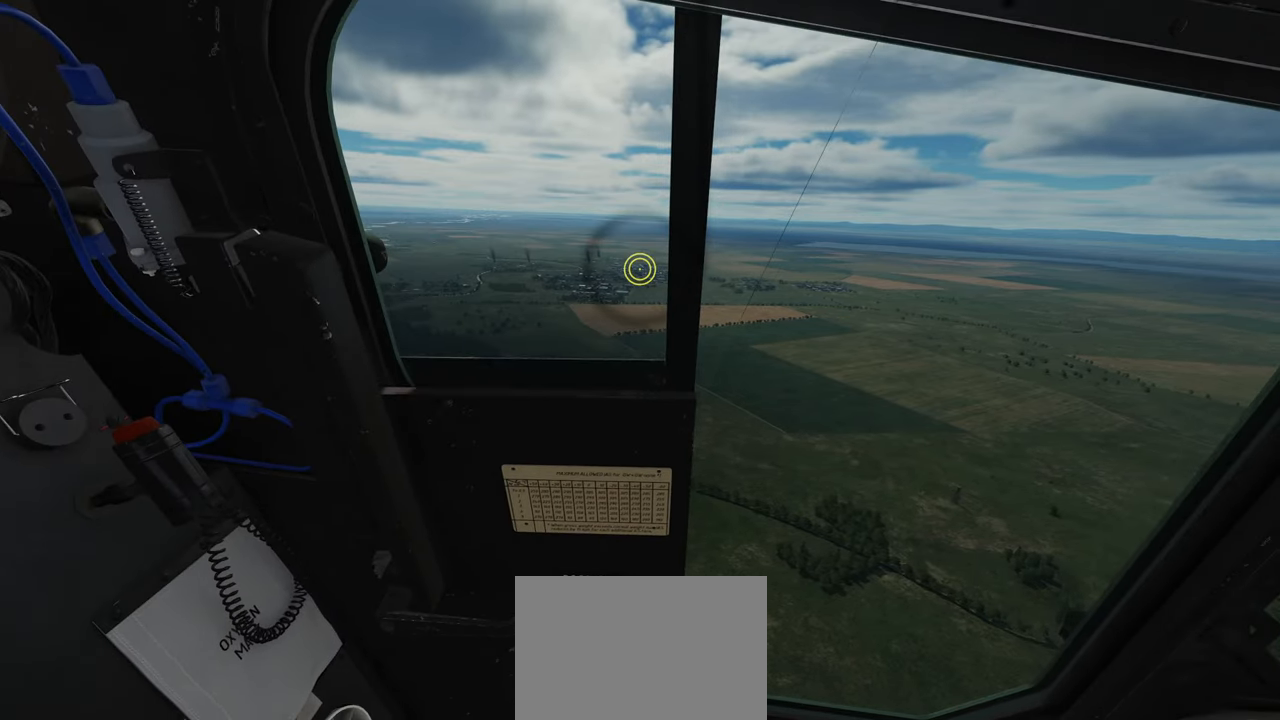
{"buttons": [], "left_stick": "center", "right_stick": "center", "events": [[233, "right_stick", "center"], [333, "L1", "up"]]}
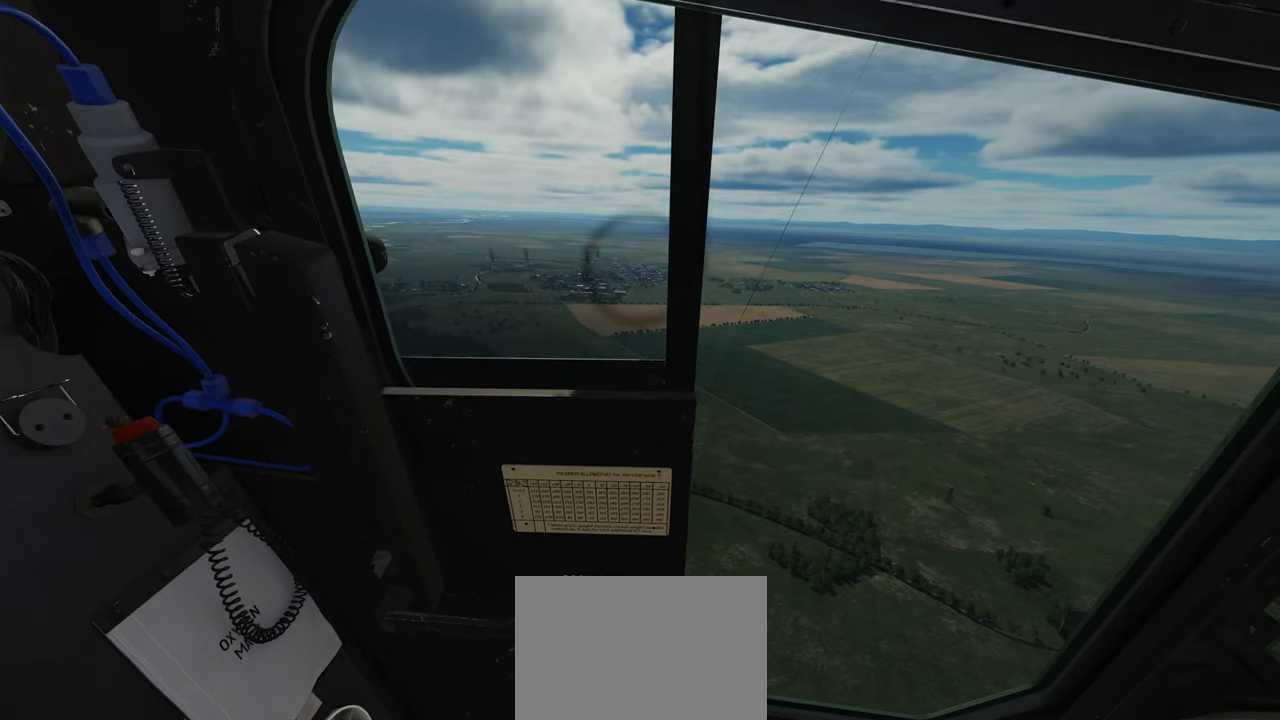
{"buttons": [], "left_stick": "center", "right_stick": "center", "events": []}
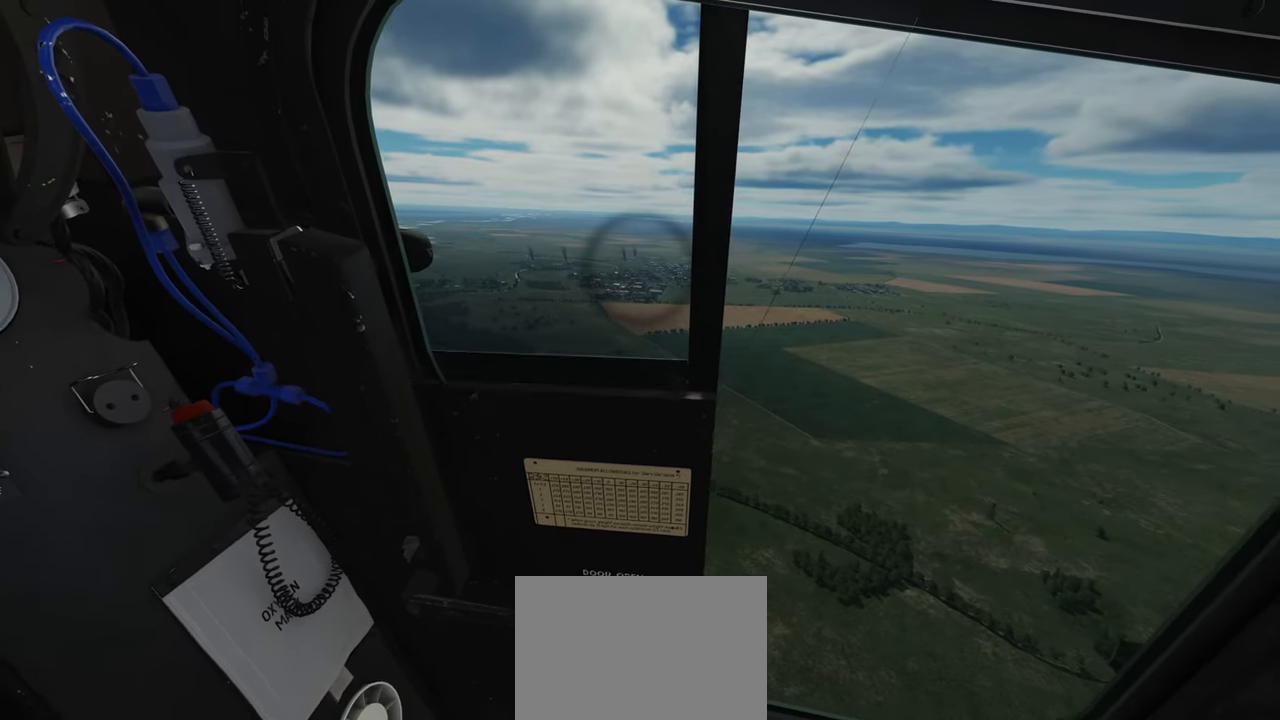
{"buttons": ["L1", "R2"], "left_stick": "center", "right_stick": "center", "events": [[133, "L1", "down"], [317, "R2", "down"]]}
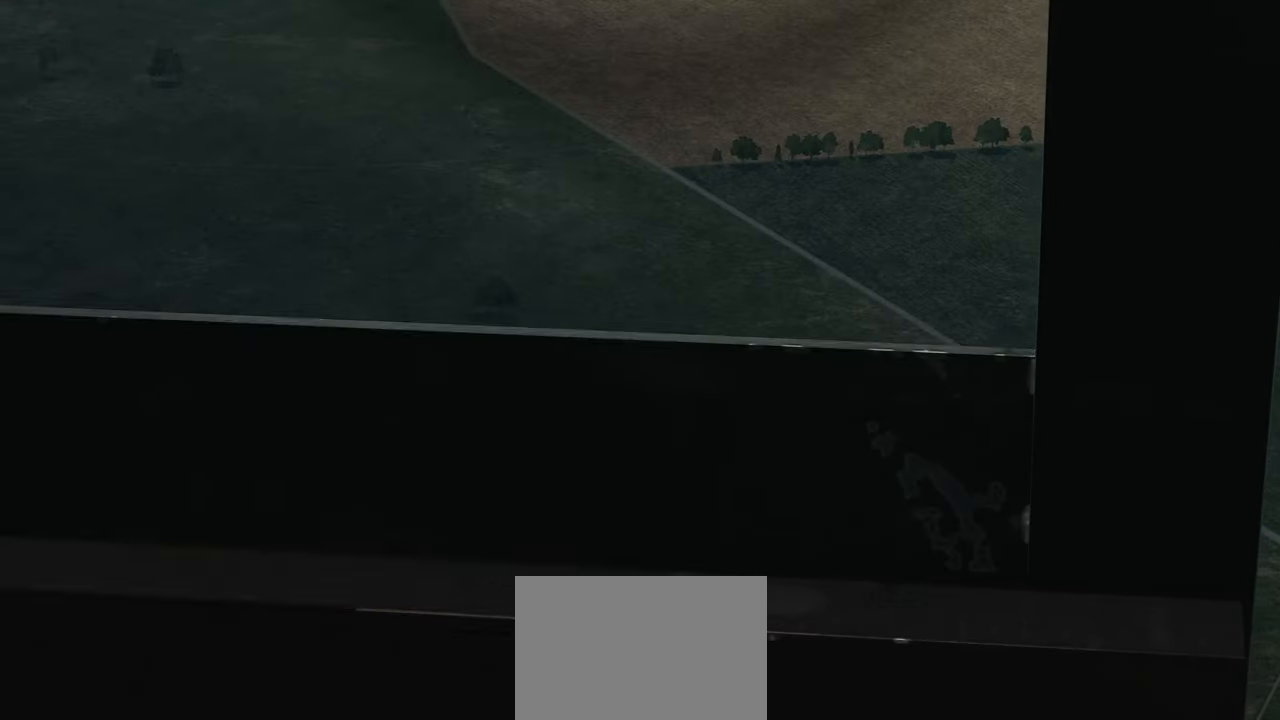
{"buttons": [], "left_stick": "center", "right_stick": "up", "events": [[150, "L1", "up"], [200, "R2", "up"], [383, "right_stick", "up"]]}
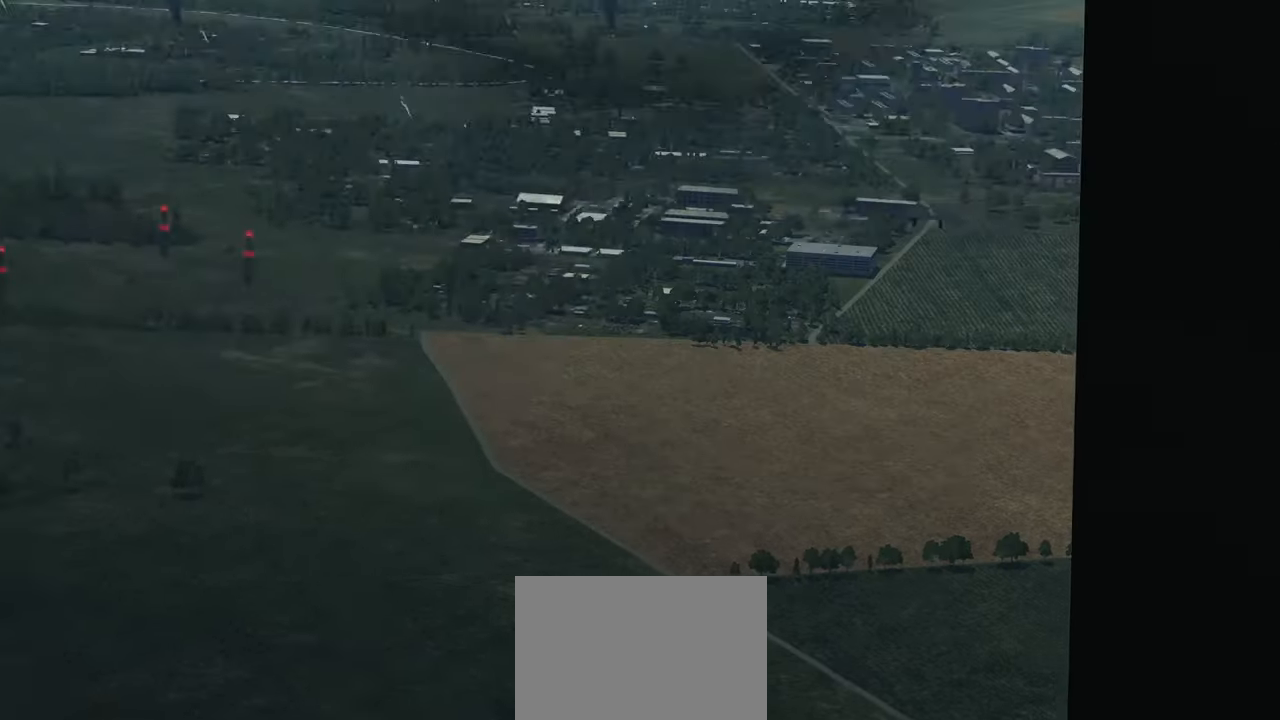
{"buttons": [], "left_stick": "center", "right_stick": "down", "events": [[117, "right_stick", "center"], [417, "right_stick", "down"]]}
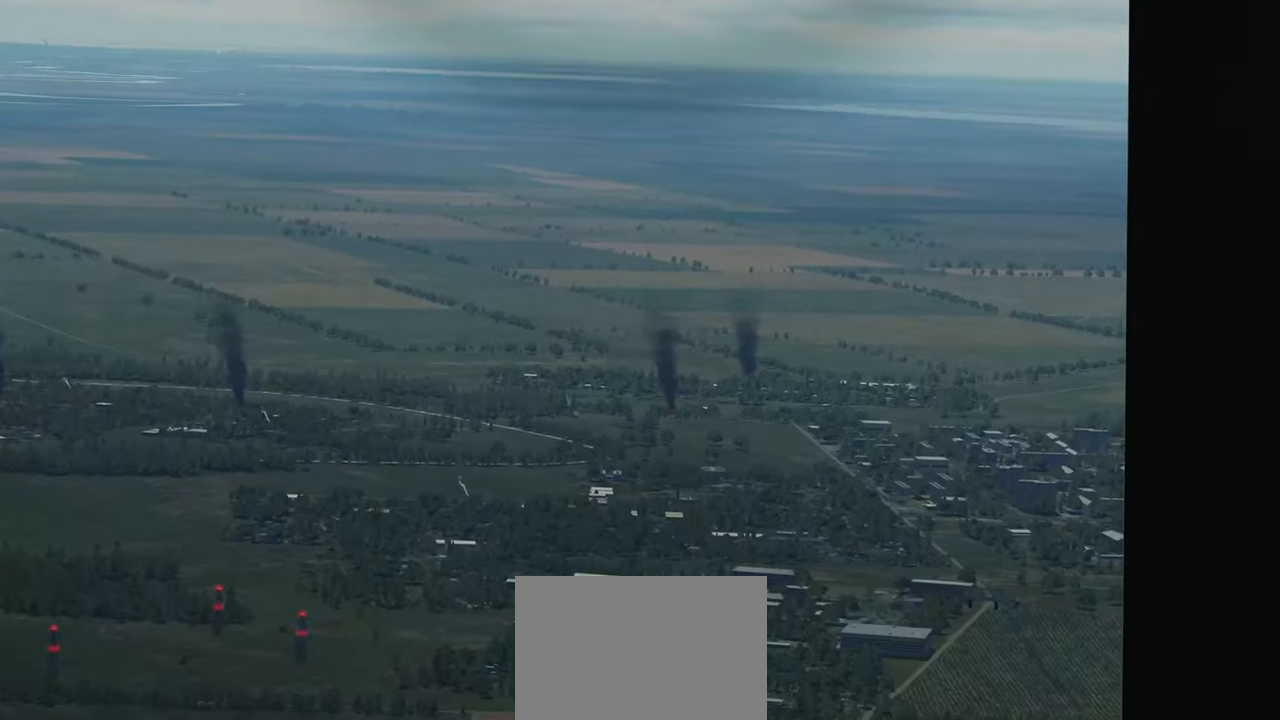
{"buttons": [], "left_stick": "center", "right_stick": "center", "events": [[100, "right_stick", "center"]]}